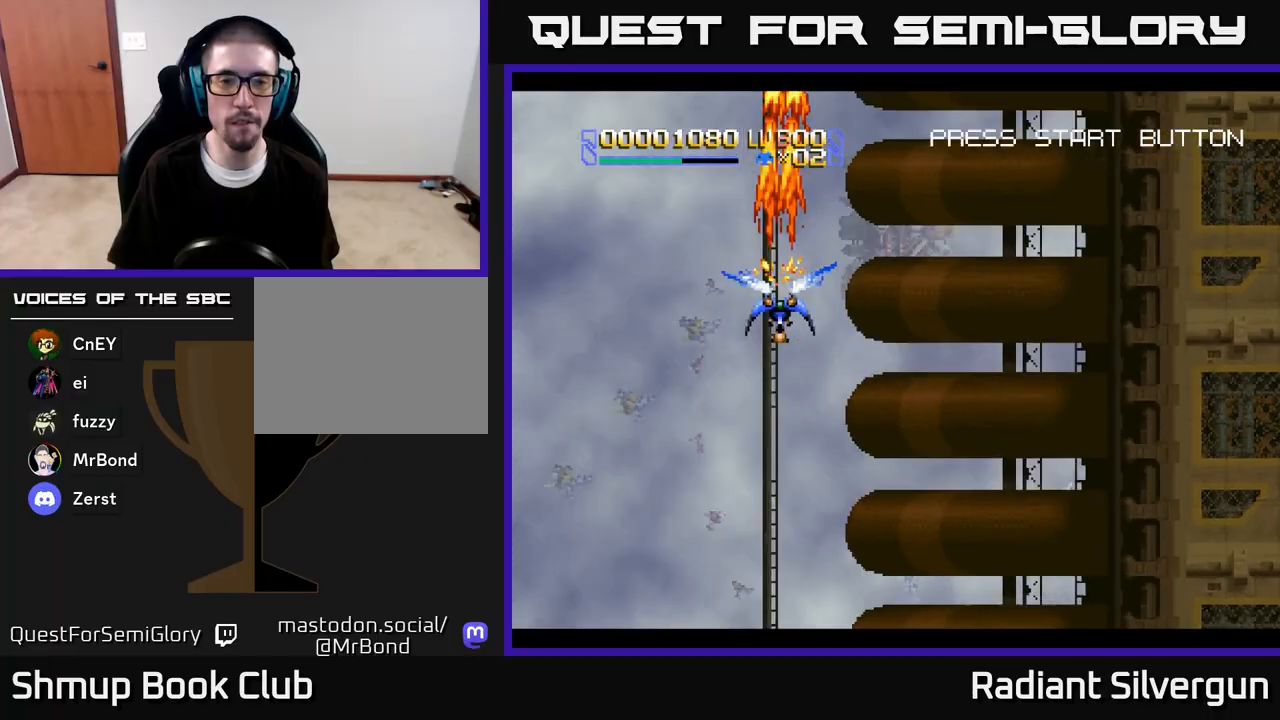
Gameplay with a controller (Xbox layout); each line is a JSON object with the inputs held at the frame after it. "events" lists button and stick changes between this image and that frame as [ms after this image, input, new state], when the widget could be followed in between.
{"buttons": ["B", "DPAD_DOWN", "DPAD_RIGHT"], "left_stick": "center", "right_stick": "center"}
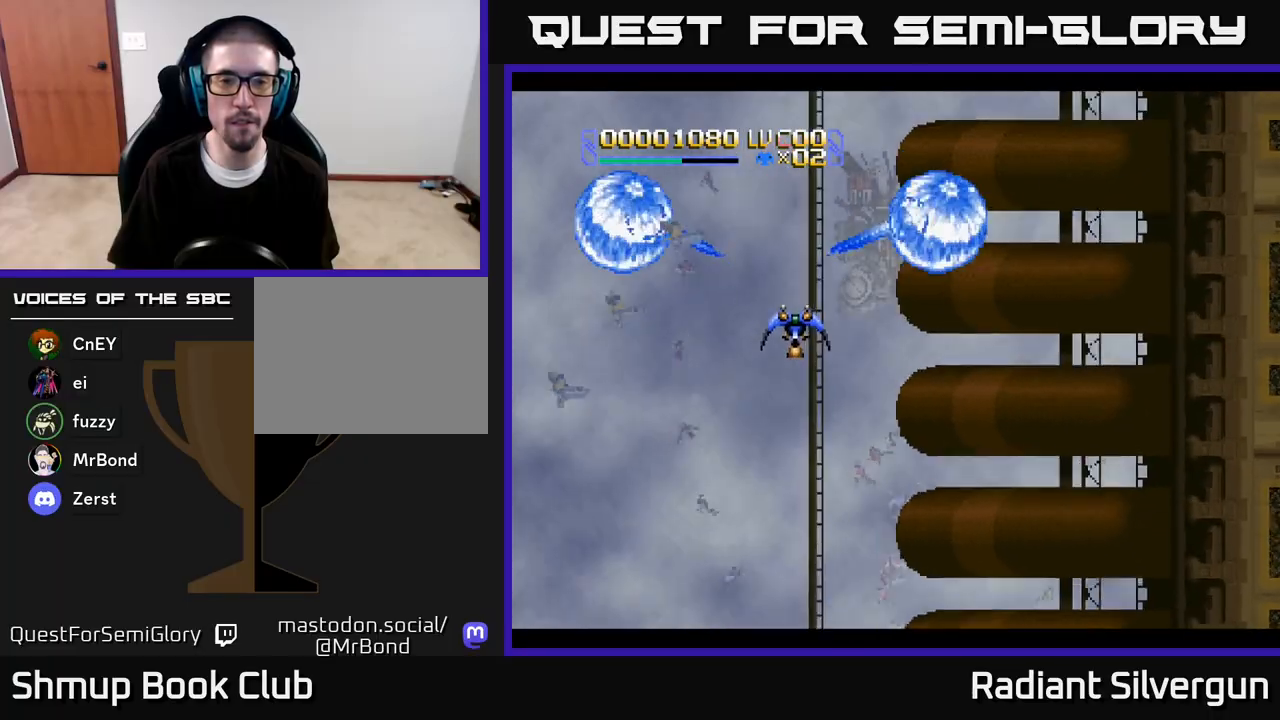
{"buttons": ["DPAD_DOWN"], "left_stick": "center", "right_stick": "center"}
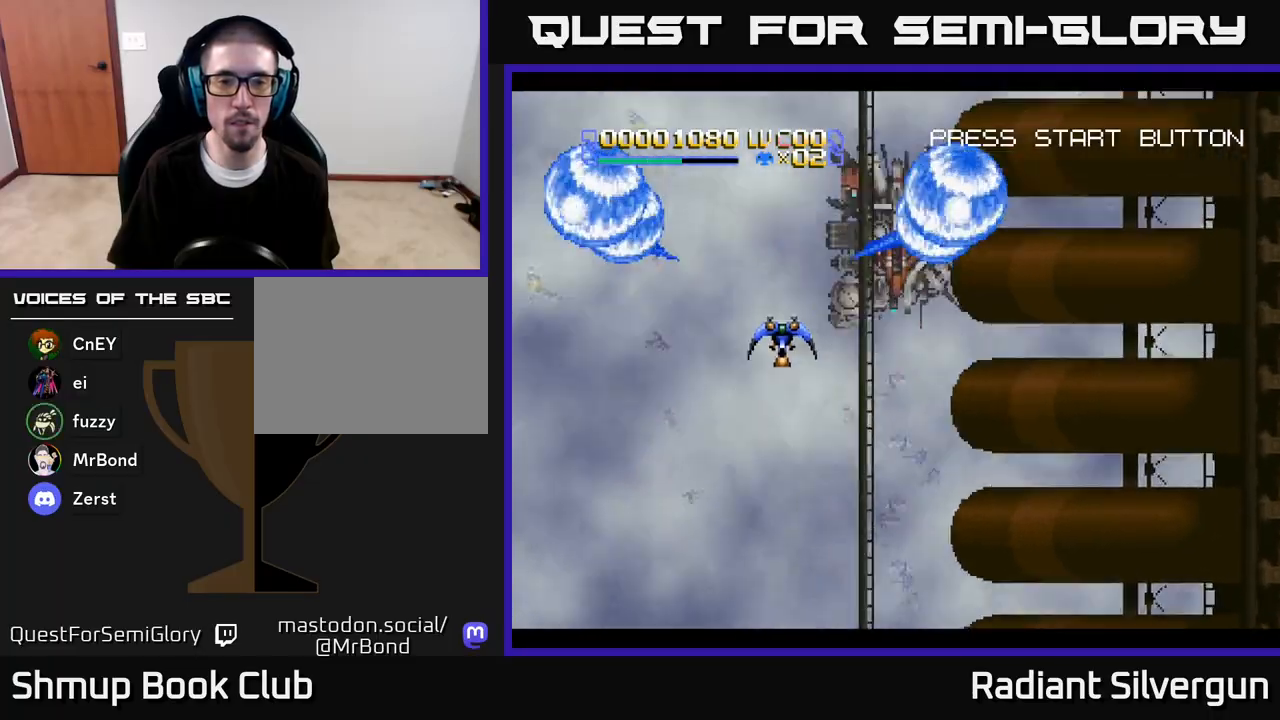
{"buttons": ["DPAD_DOWN"], "left_stick": "center", "right_stick": "center"}
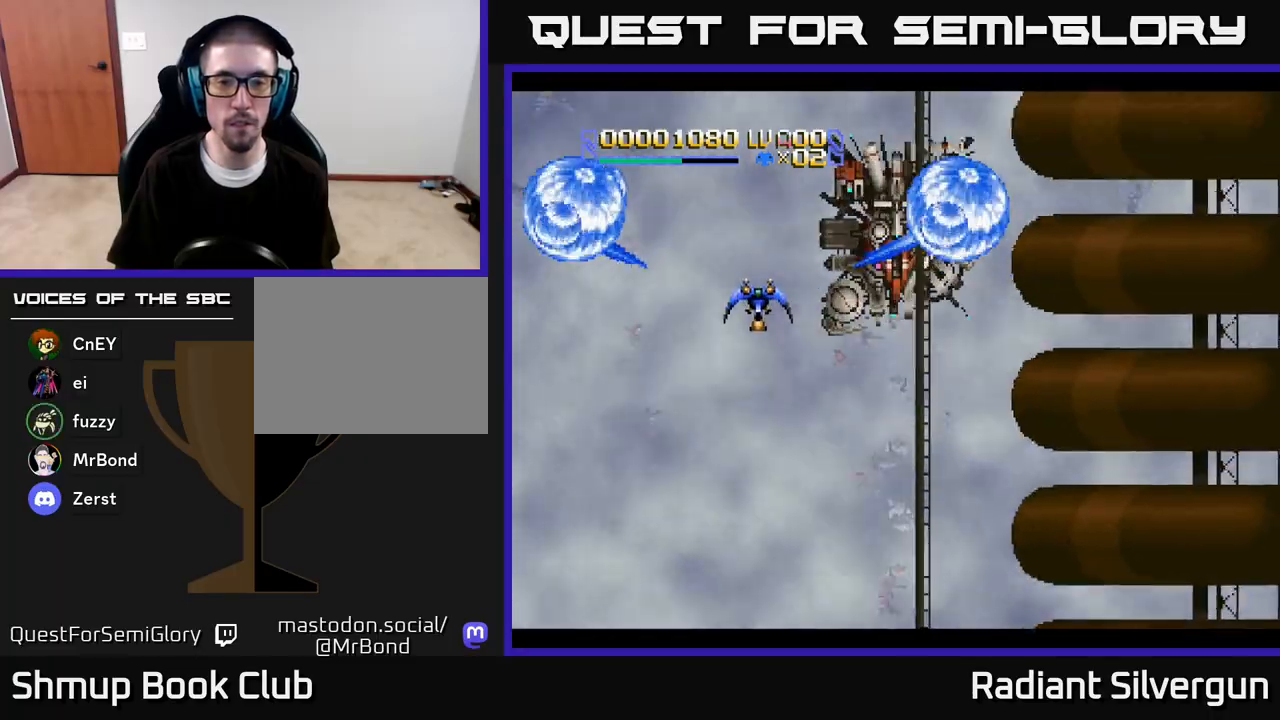
{"buttons": ["B", "DPAD_UP"], "left_stick": "center", "right_stick": "center", "events": [[83, "B", "down"], [150, "DPAD_RIGHT", "down"], [200, "DPAD_DOWN", "up"], [200, "DPAD_RIGHT", "up"], [217, "DPAD_UP", "down"], [333, "B", "up"], [500, "B", "down"]]}
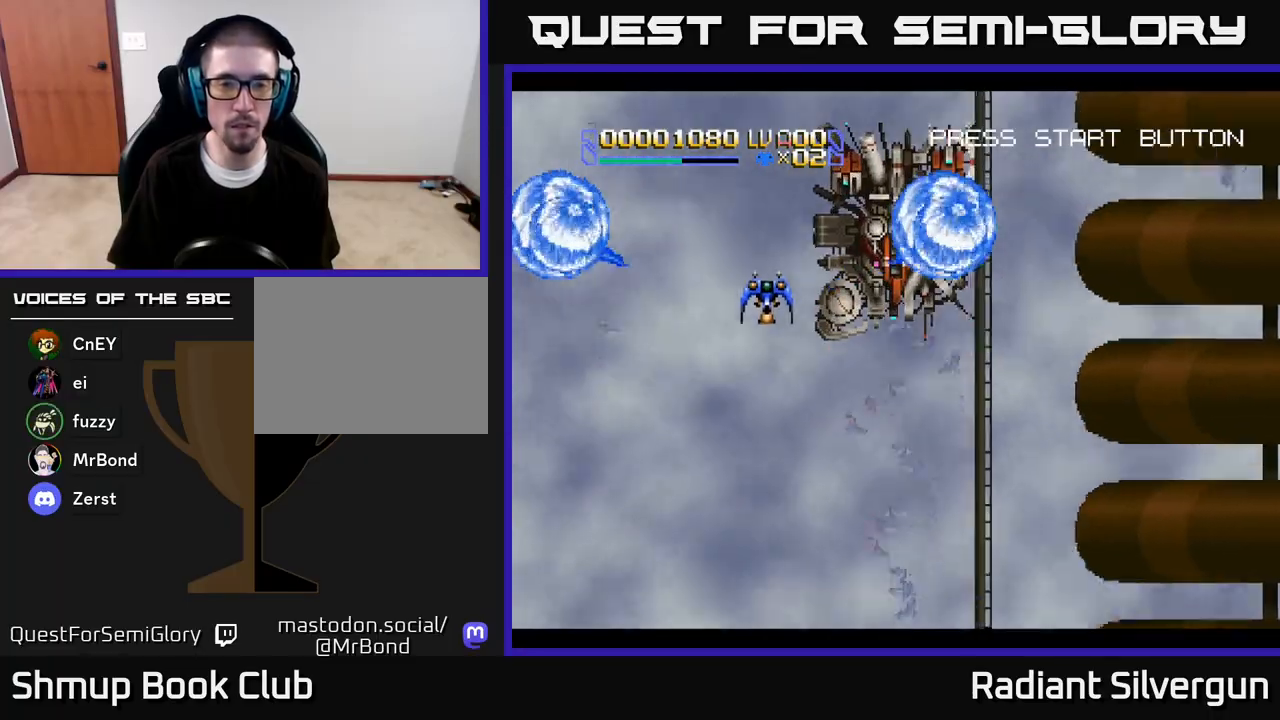
{"buttons": ["B", "DPAD_LEFT"], "left_stick": "center", "right_stick": "center", "events": [[117, "DPAD_LEFT", "down"], [117, "DPAD_UP", "up"], [133, "DPAD_DOWN", "down"], [200, "DPAD_LEFT", "up"], [267, "B", "up"], [433, "B", "down"], [467, "DPAD_LEFT", "down"], [500, "DPAD_DOWN", "up"]]}
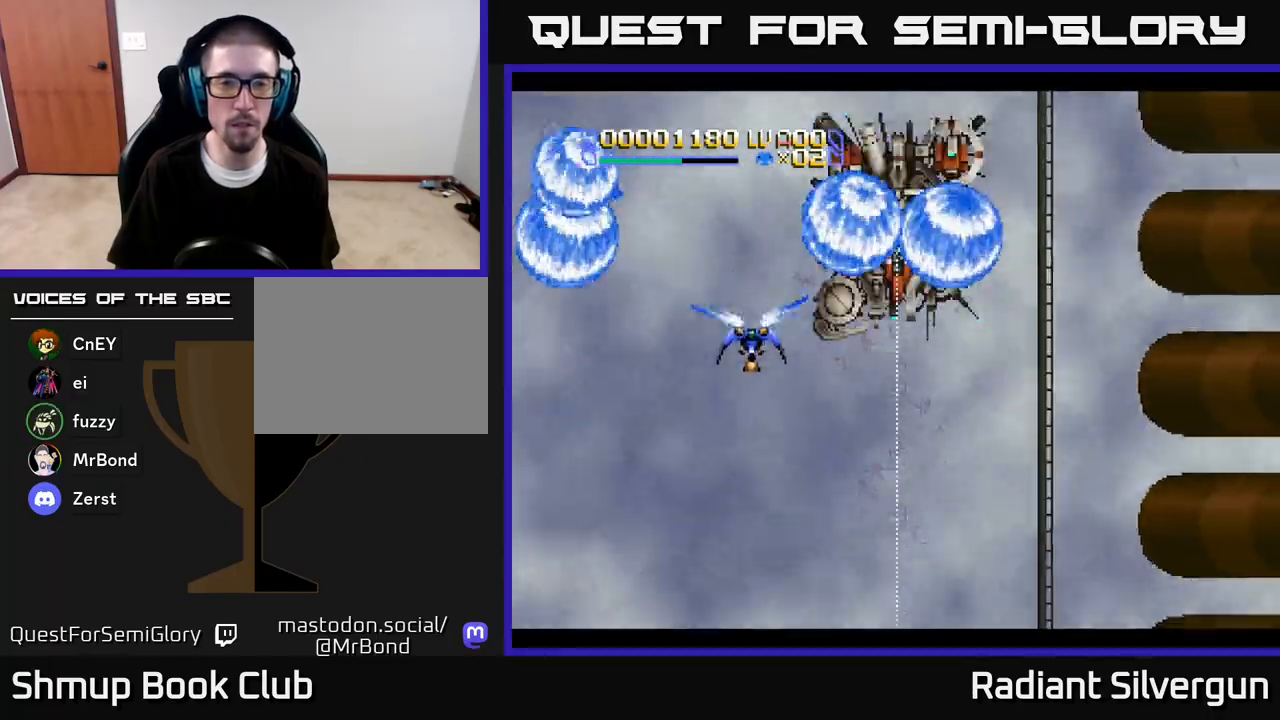
{"buttons": ["DPAD_DOWN", "DPAD_RIGHT"], "left_stick": "center", "right_stick": "center"}
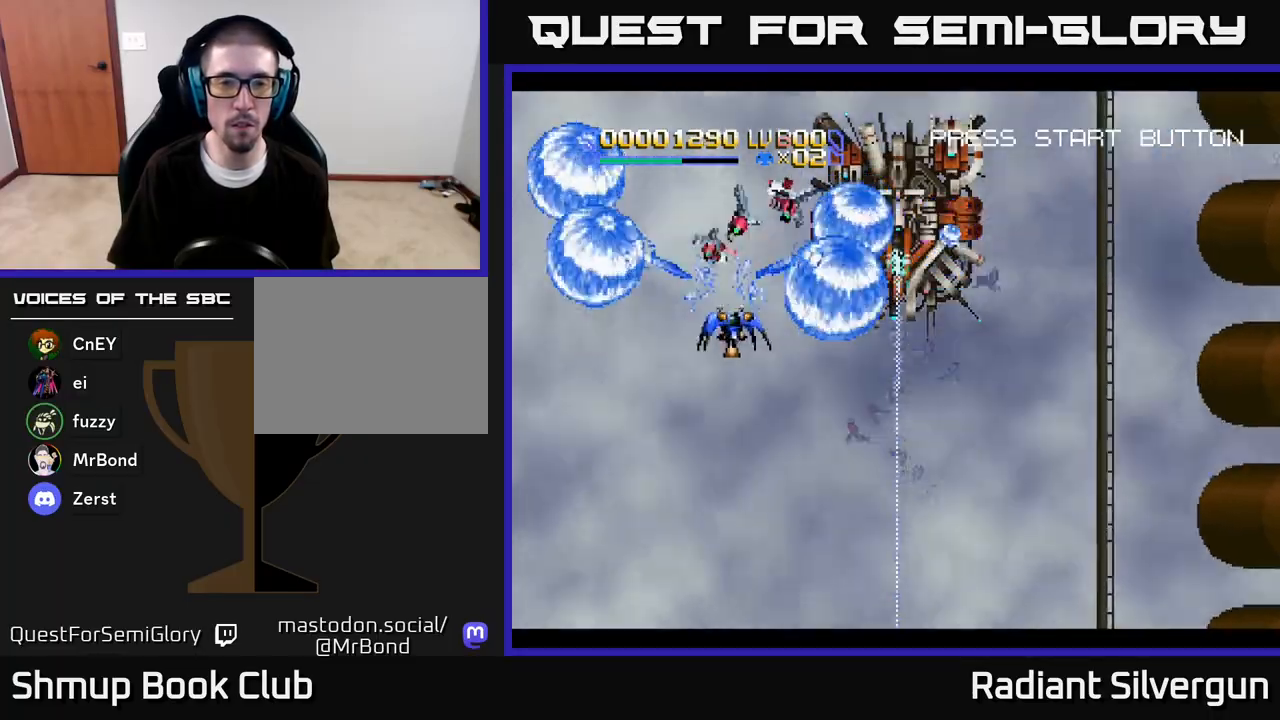
{"buttons": ["A", "DPAD_LEFT"], "left_stick": "center", "right_stick": "center", "events": [[50, "A", "down"], [83, "DPAD_RIGHT", "up"], [267, "DPAD_LEFT", "down"], [300, "DPAD_DOWN", "up"]]}
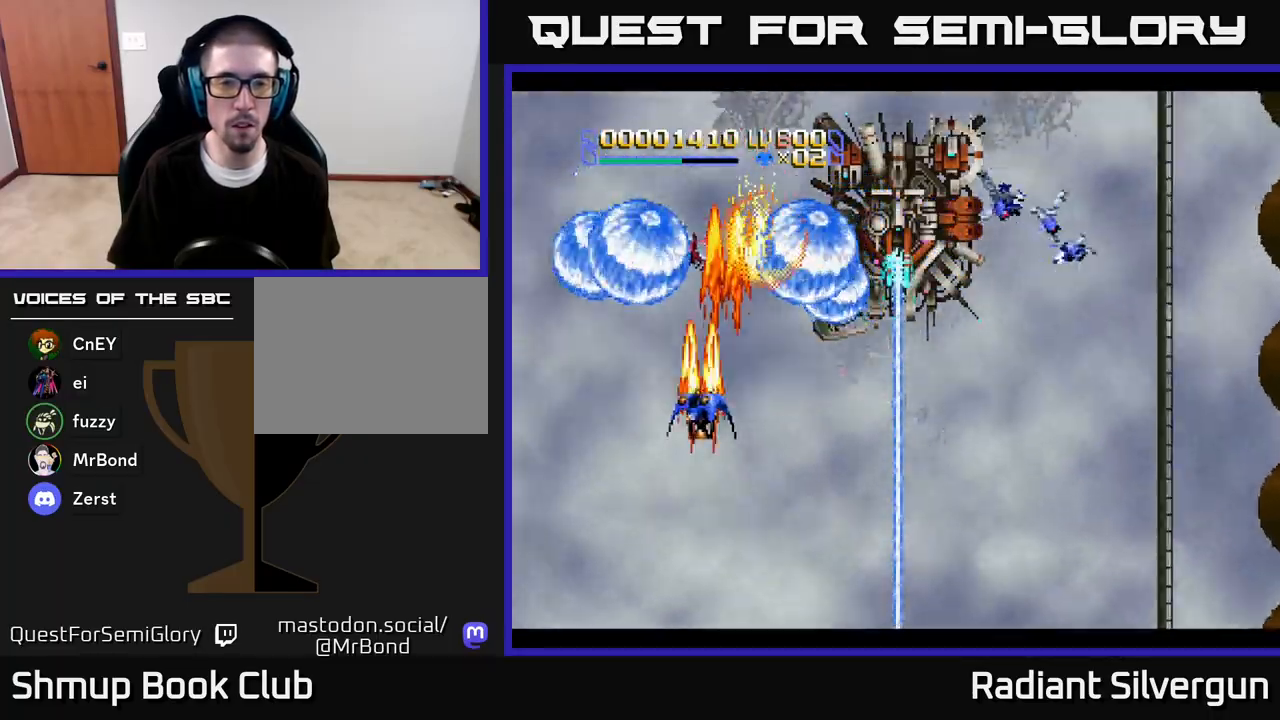
{"buttons": ["A", "DPAD_UP", "DPAD_RIGHT"], "left_stick": "center", "right_stick": "center", "events": [[250, "DPAD_UP", "down"], [267, "DPAD_LEFT", "up"], [283, "DPAD_RIGHT", "down"], [283, "DPAD_UP", "up"], [350, "DPAD_UP", "down"], [367, "A", "up"], [467, "A", "down"]]}
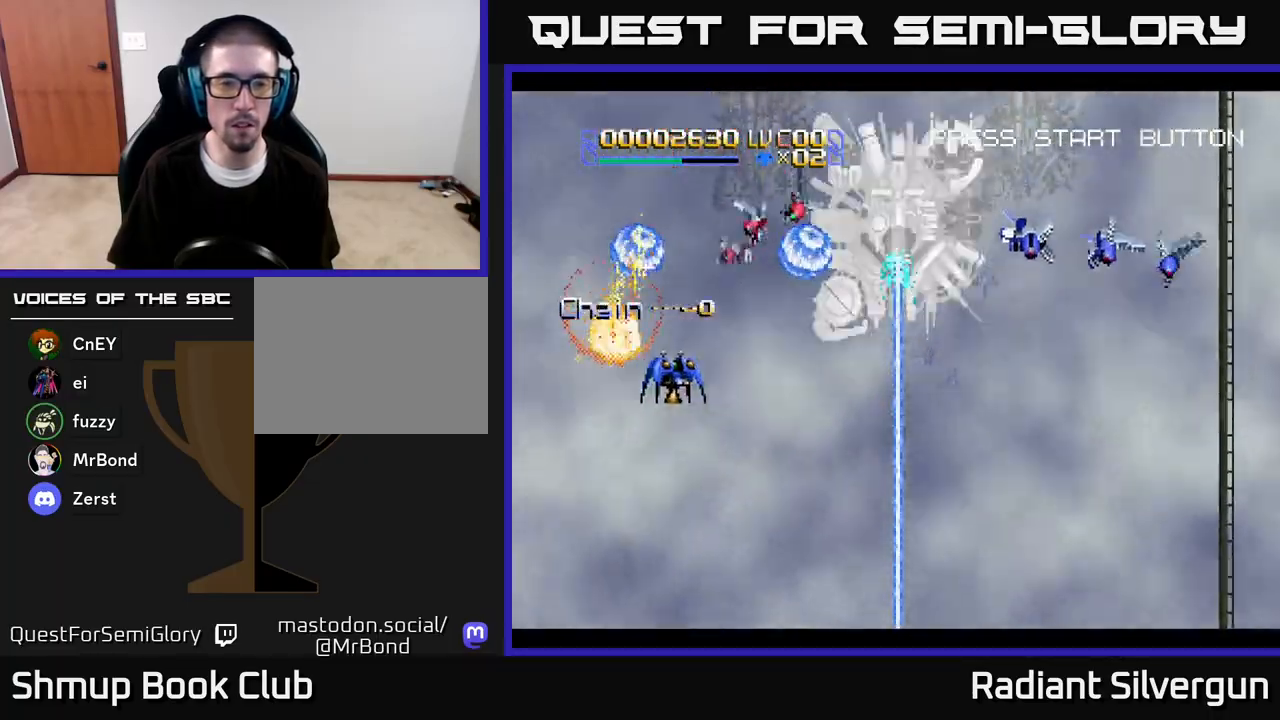
{"buttons": ["B", "DPAD_DOWN"], "left_stick": "center", "right_stick": "center", "events": [[67, "B", "down"], [83, "A", "up"], [183, "DPAD_RIGHT", "up"], [267, "B", "up"], [317, "DPAD_RIGHT", "down"], [317, "DPAD_UP", "up"], [333, "DPAD_DOWN", "down"], [333, "DPAD_RIGHT", "up"], [433, "B", "down"]]}
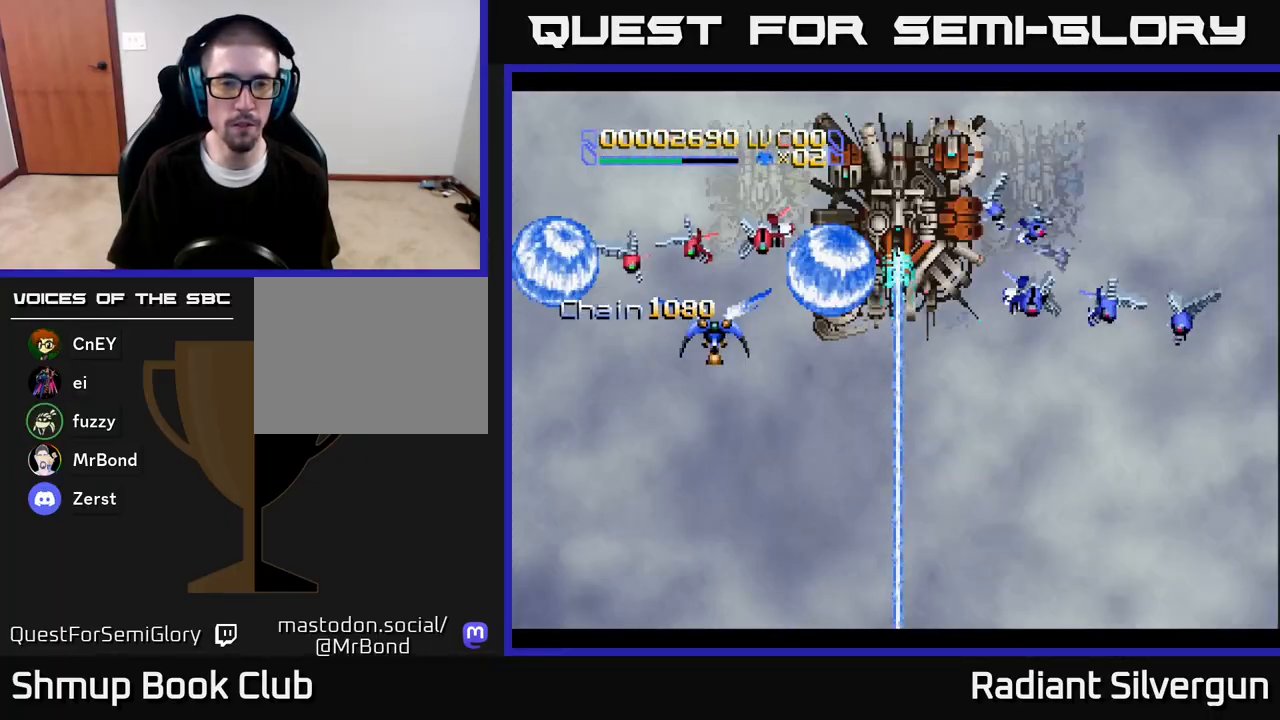
{"buttons": ["A", "DPAD_DOWN", "DPAD_RIGHT"], "left_stick": "center", "right_stick": "center", "events": [[33, "DPAD_DOWN", "up"], [33, "DPAD_LEFT", "down"], [117, "B", "up"], [150, "A", "down"], [233, "DPAD_DOWN", "down"], [450, "DPAD_LEFT", "up"], [483, "DPAD_RIGHT", "down"]]}
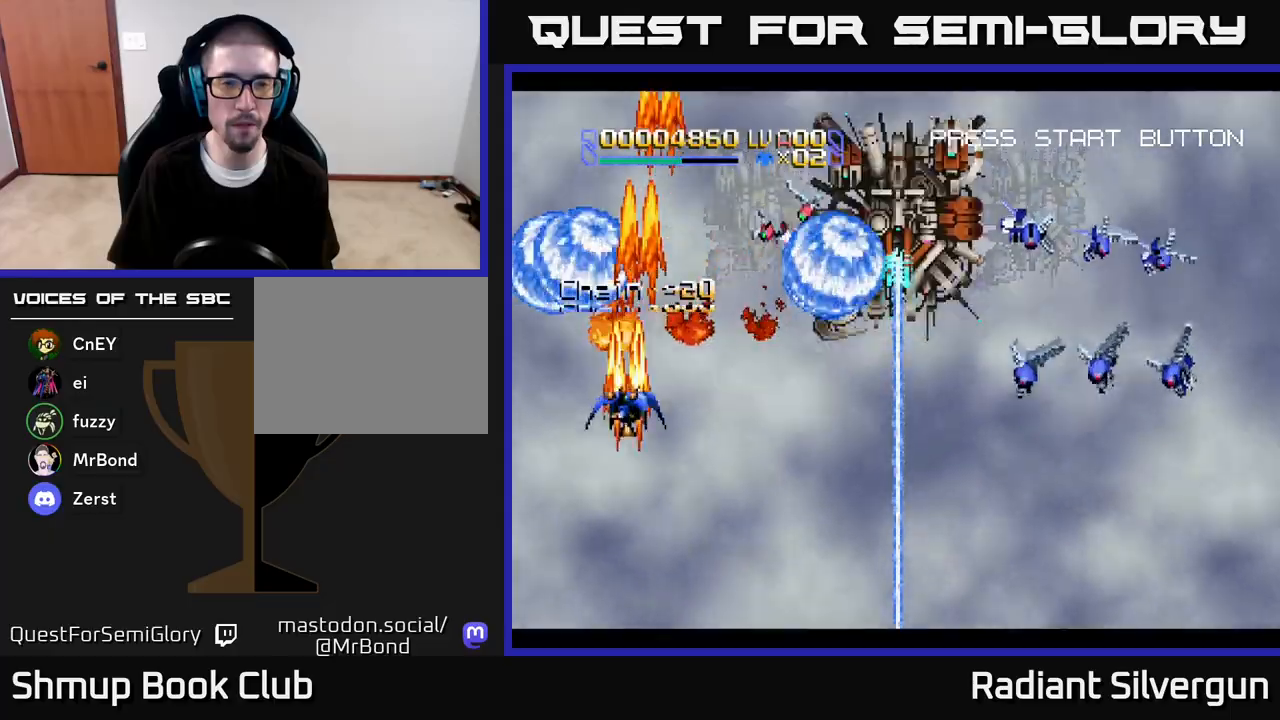
{"buttons": ["B", "DPAD_UP", "DPAD_RIGHT"], "left_stick": "center", "right_stick": "center", "events": [[17, "DPAD_DOWN", "up"], [50, "DPAD_UP", "down"], [150, "A", "up"], [350, "B", "down"]]}
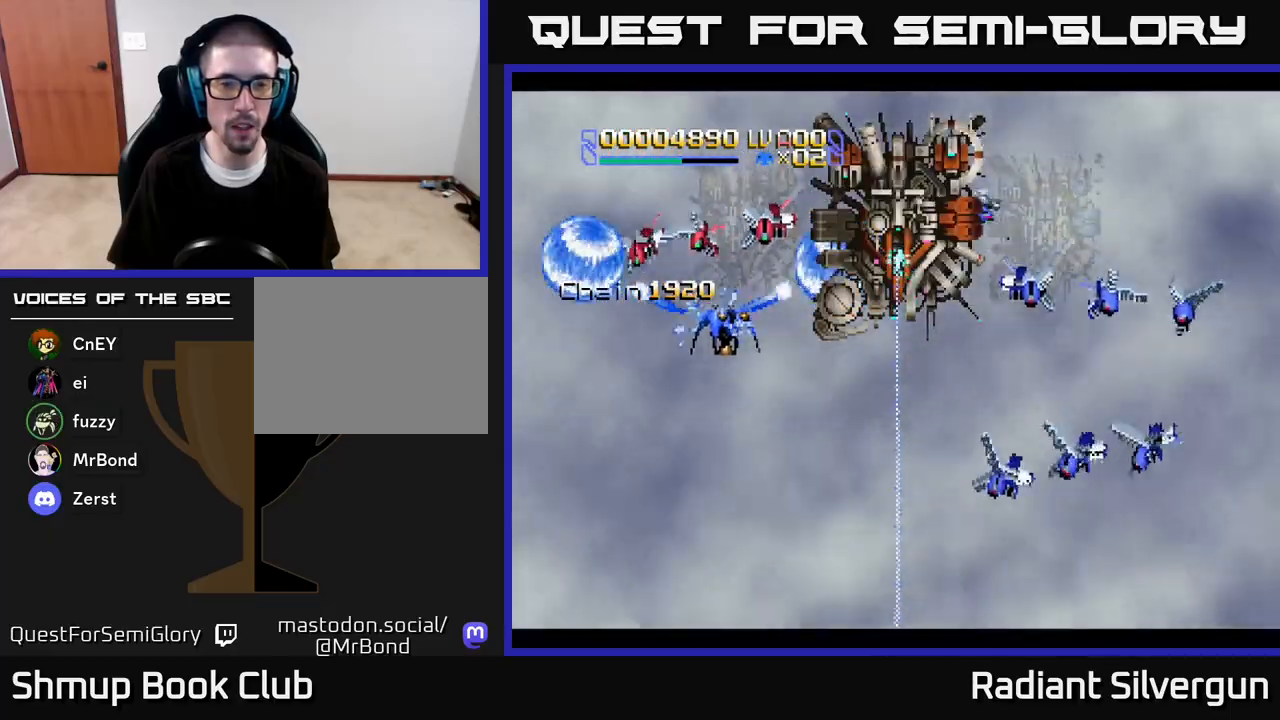
{"buttons": ["DPAD_DOWN", "DPAD_LEFT"], "left_stick": "center", "right_stick": "center", "events": [[67, "B", "up"], [100, "DPAD_UP", "up"], [117, "DPAD_DOWN", "down"], [117, "DPAD_RIGHT", "up"], [200, "DPAD_LEFT", "down"], [267, "B", "down"], [350, "DPAD_DOWN", "up"], [367, "DPAD_DOWN", "down"], [483, "B", "up"]]}
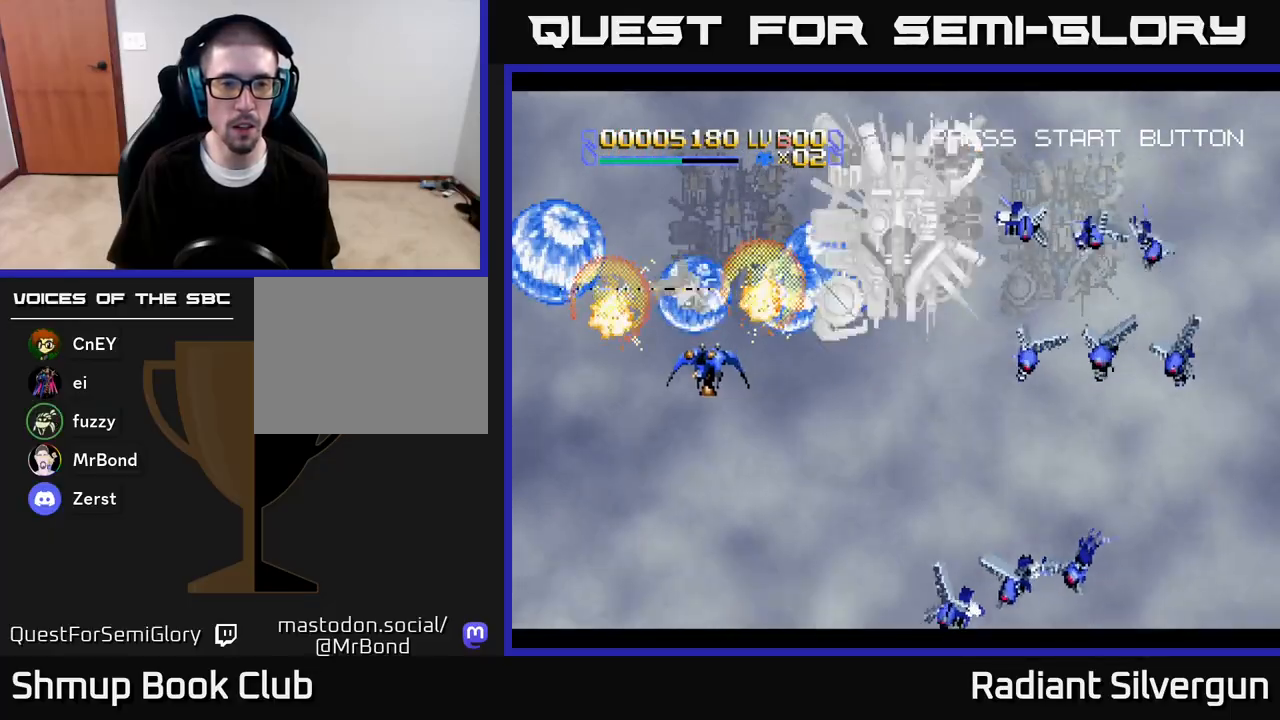
{"buttons": ["DPAD_RIGHT"], "left_stick": "center", "right_stick": "center", "events": [[83, "A", "down"], [167, "DPAD_LEFT", "up"], [200, "DPAD_RIGHT", "down"], [233, "DPAD_DOWN", "up"], [400, "A", "up"]]}
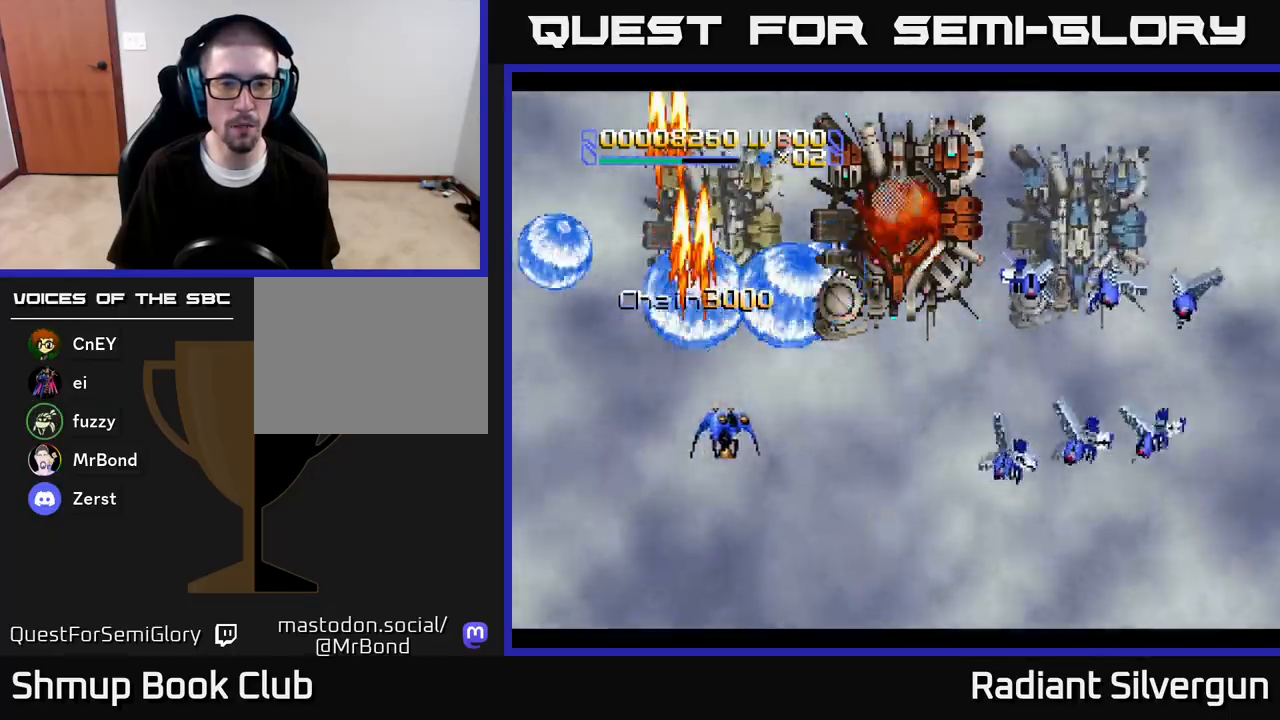
{"buttons": ["DPAD_UP", "DPAD_RIGHT"], "left_stick": "center", "right_stick": "center", "events": [[217, "DPAD_UP", "down"]]}
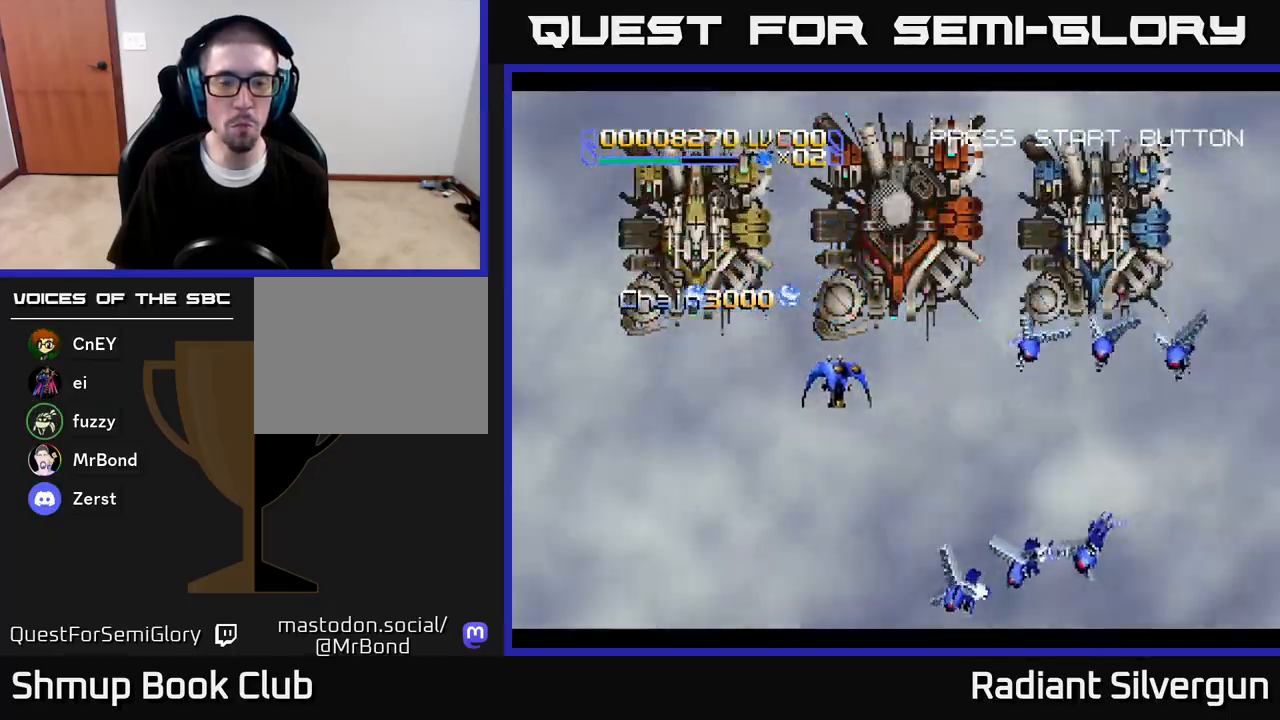
{"buttons": [], "left_stick": "center", "right_stick": "center", "events": [[117, "DPAD_UP", "up"], [183, "B", "down"], [200, "DPAD_DOWN", "down"], [217, "DPAD_RIGHT", "up"], [317, "DPAD_DOWN", "up"], [333, "B", "up"]]}
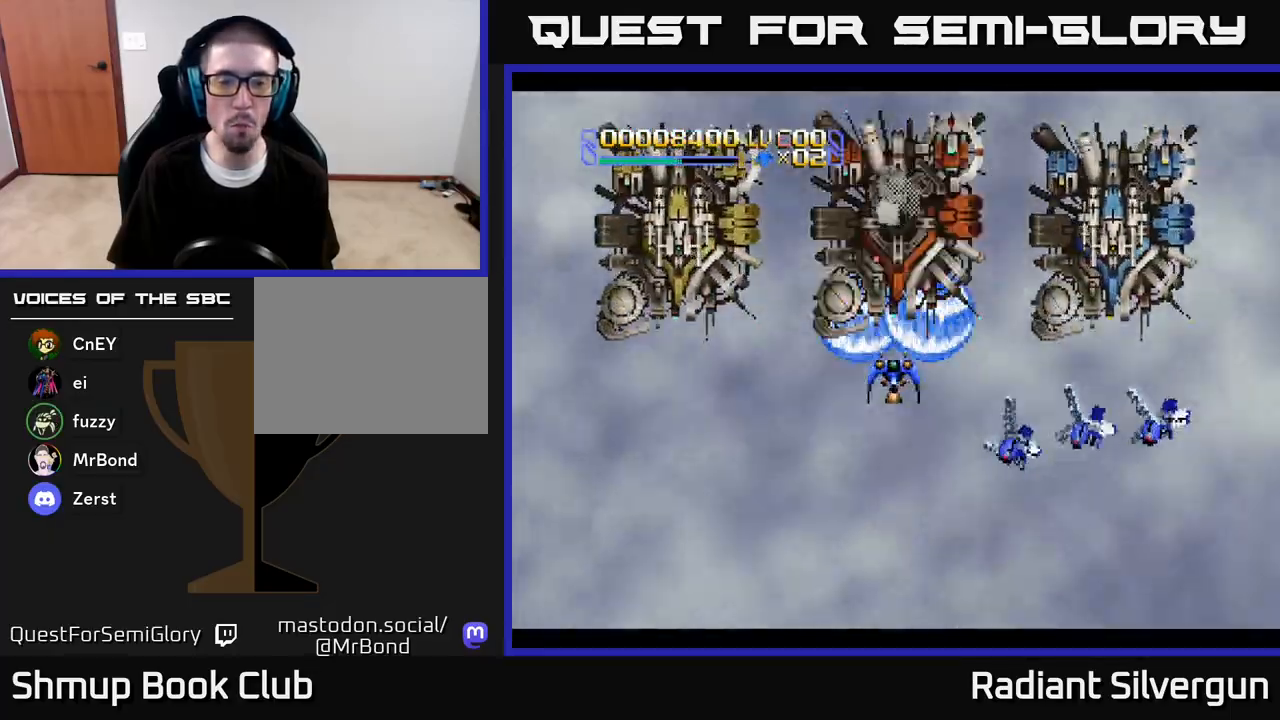
{"buttons": [], "left_stick": "center", "right_stick": "center", "events": [[200, "DPAD_UP", "down"], [267, "DPAD_UP", "up"], [317, "B", "down"], [450, "B", "up"]]}
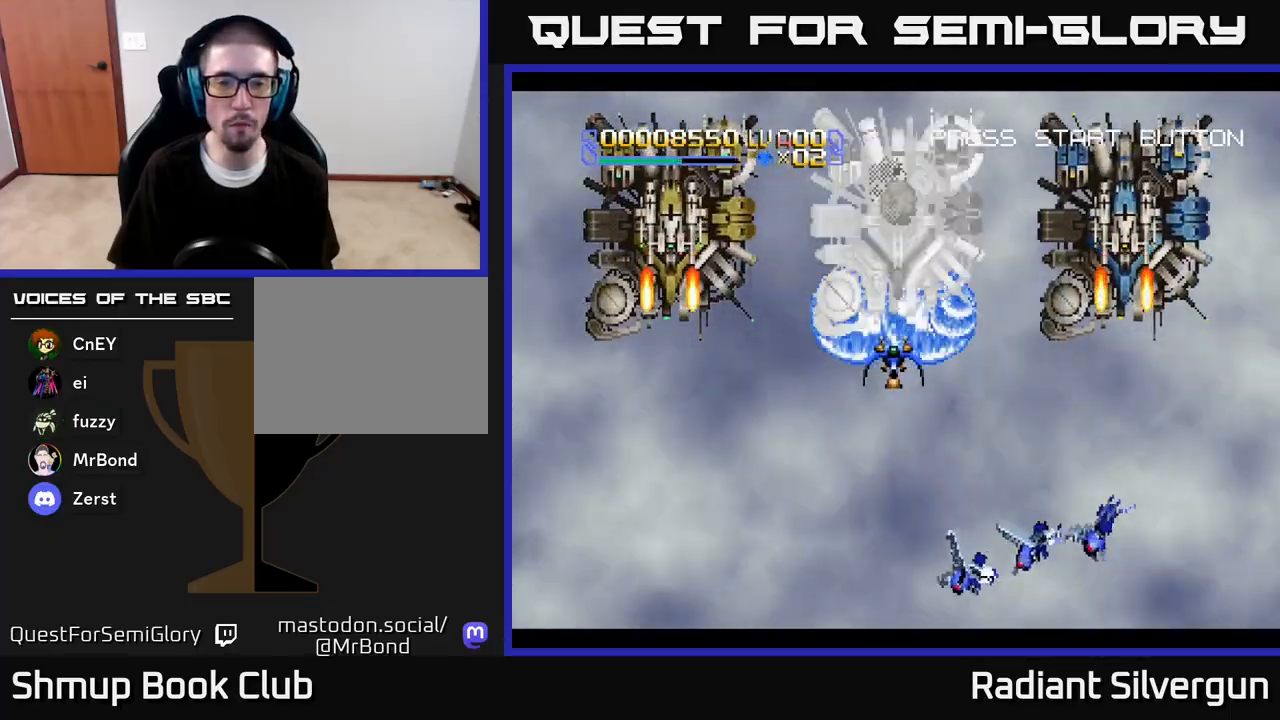
{"buttons": ["DPAD_UP"], "left_stick": "center", "right_stick": "center", "events": [[17, "DPAD_DOWN", "down"], [100, "DPAD_DOWN", "up"], [450, "DPAD_UP", "down"]]}
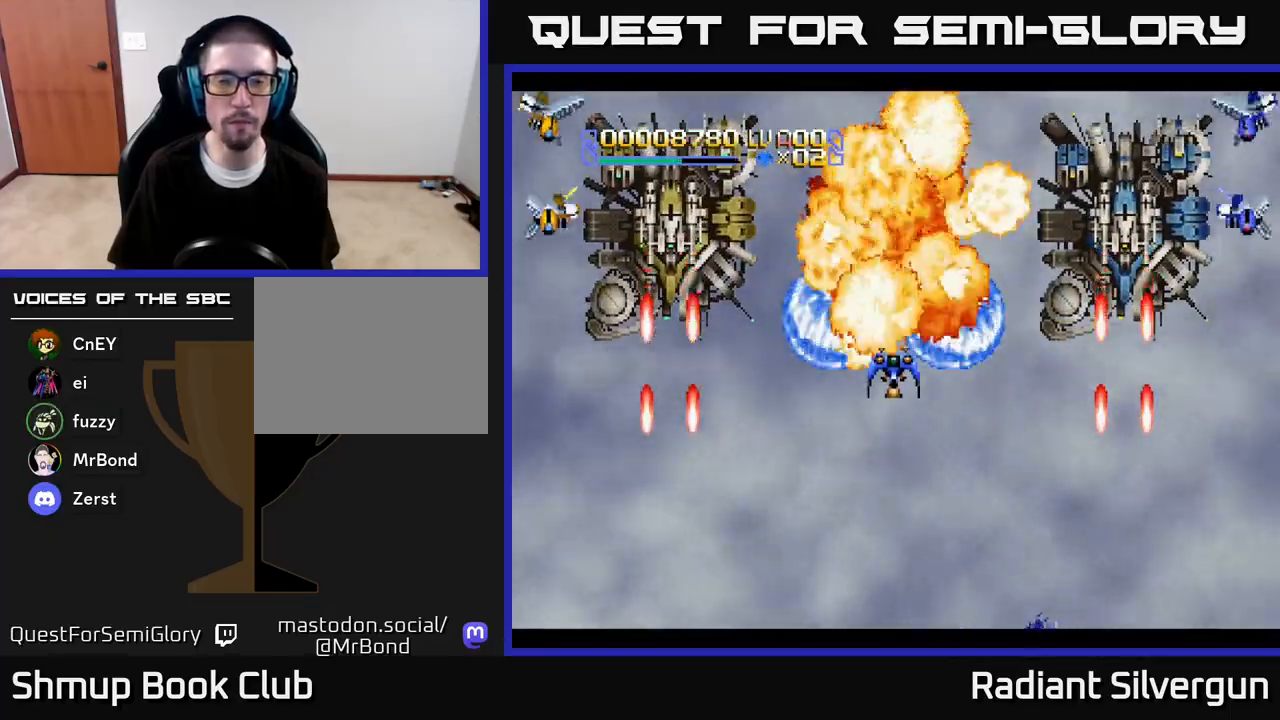
{"buttons": [], "left_stick": "center", "right_stick": "center", "events": [[467, "DPAD_UP", "up"]]}
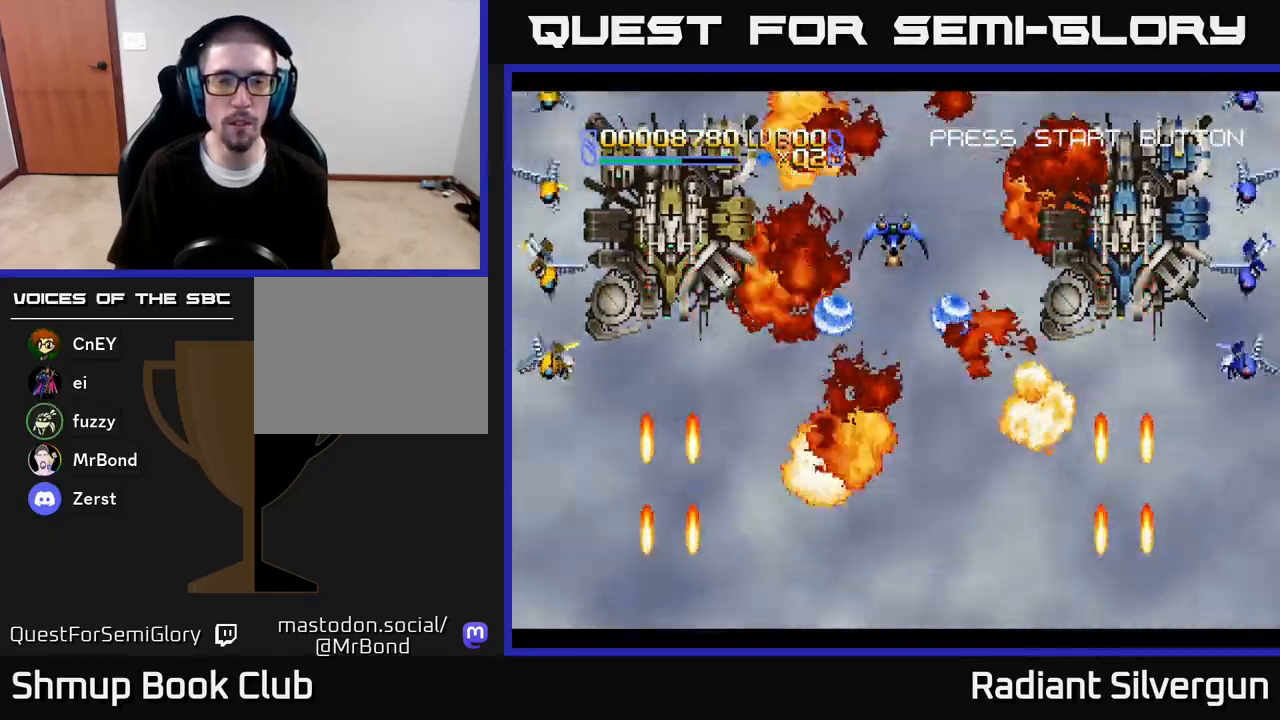
{"buttons": [], "left_stick": "center", "right_stick": "center", "events": []}
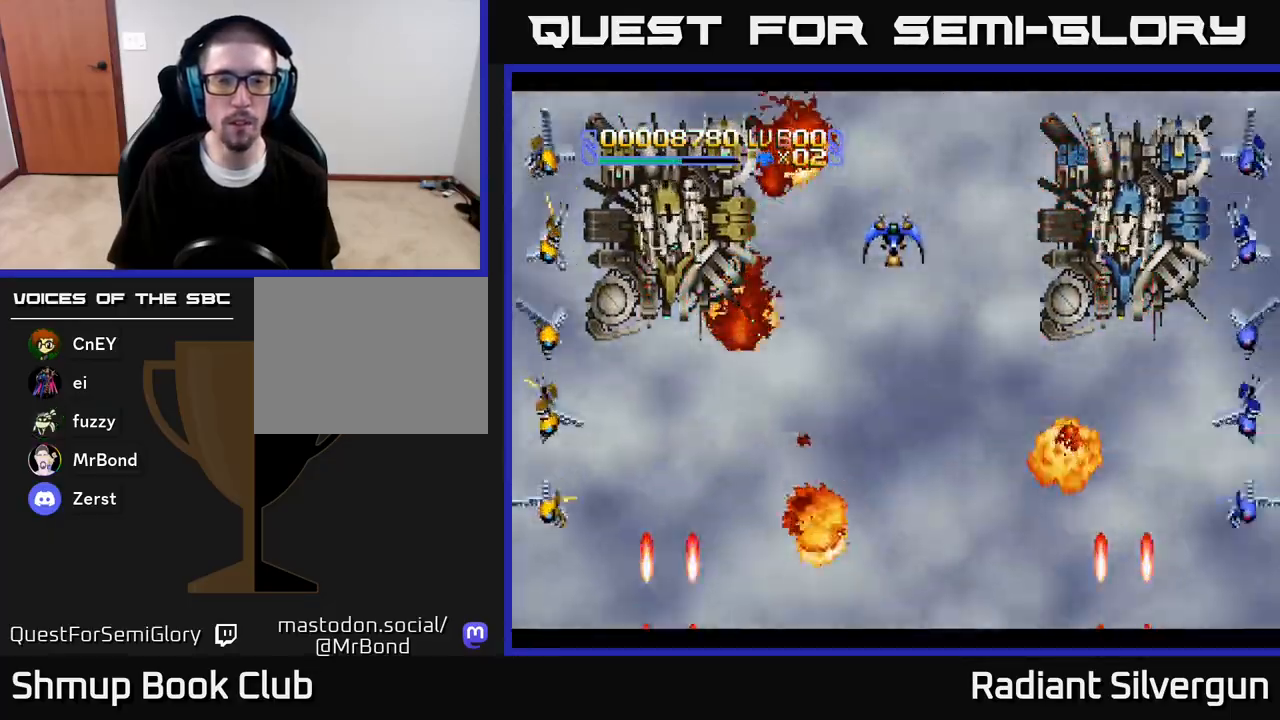
{"buttons": ["DPAD_DOWN"], "left_stick": "center", "right_stick": "center", "events": [[283, "B", "down"], [400, "B", "up"], [450, "DPAD_DOWN", "down"]]}
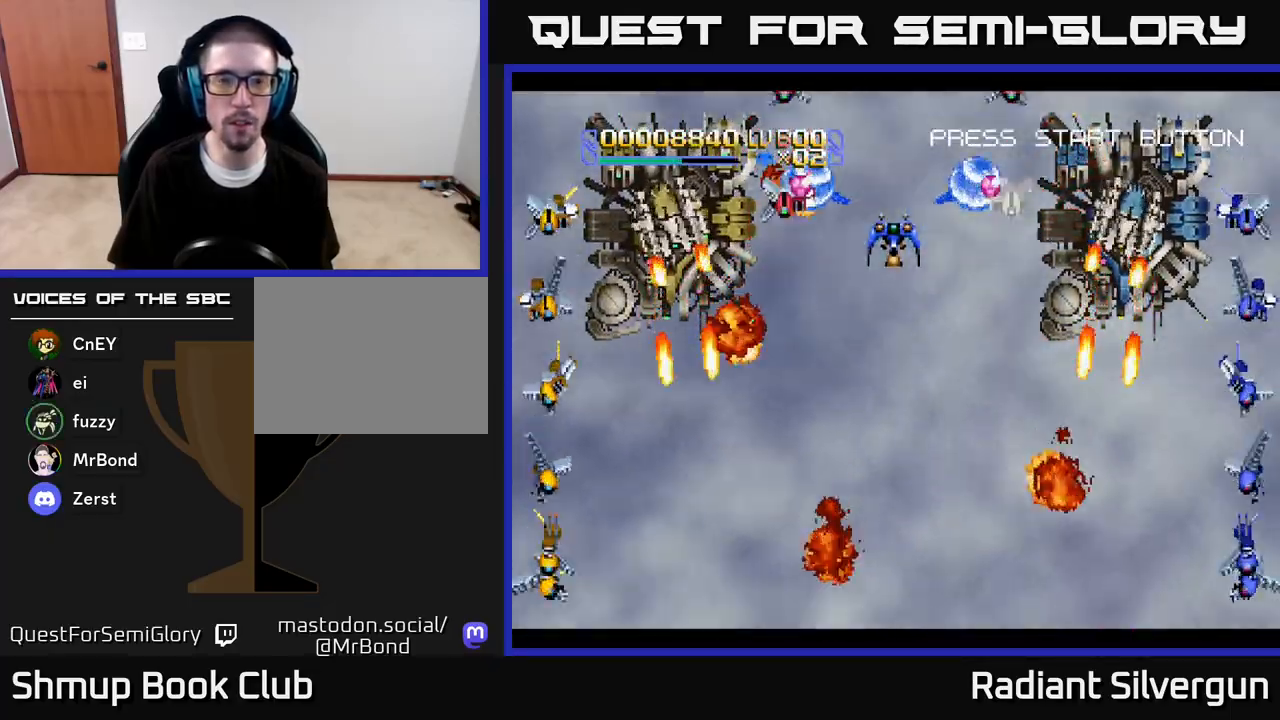
{"buttons": [], "left_stick": "center", "right_stick": "center", "events": [[183, "B", "down"], [283, "DPAD_DOWN", "up"], [367, "B", "up"]]}
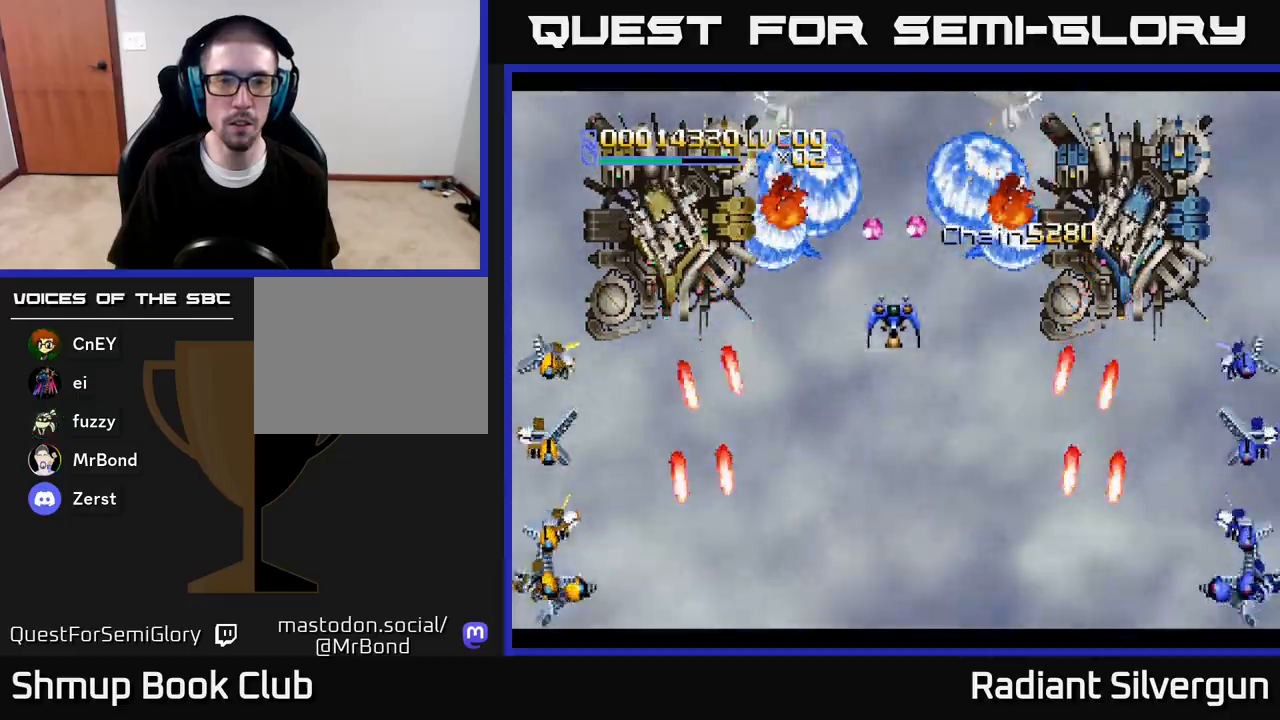
{"buttons": [], "left_stick": "center", "right_stick": "center", "events": [[67, "DPAD_DOWN", "down"], [83, "B", "down"], [167, "DPAD_DOWN", "up"], [183, "R2", "down"], [217, "B", "up"], [267, "DPAD_UP", "down"], [417, "DPAD_UP", "up"], [500, "R2", "up"]]}
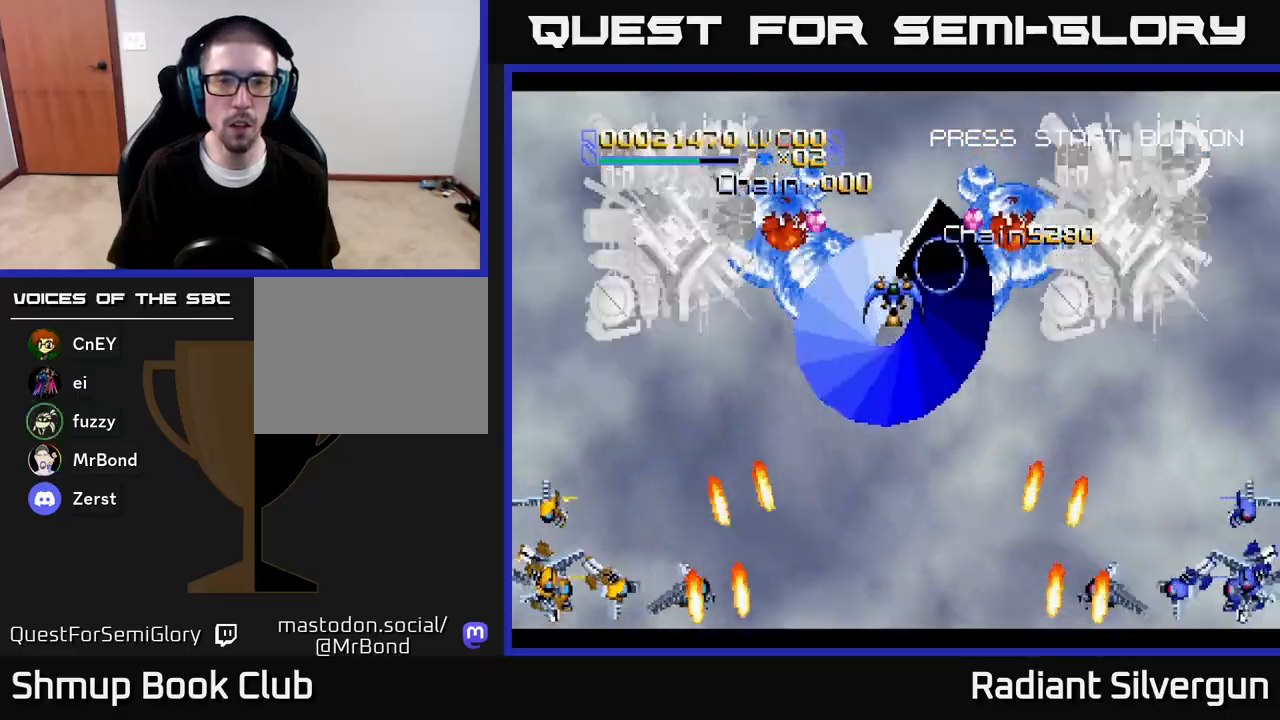
{"buttons": ["DPAD_DOWN"], "left_stick": "center", "right_stick": "center", "events": [[67, "R2", "down"], [300, "DPAD_DOWN", "down"], [317, "R2", "up"]]}
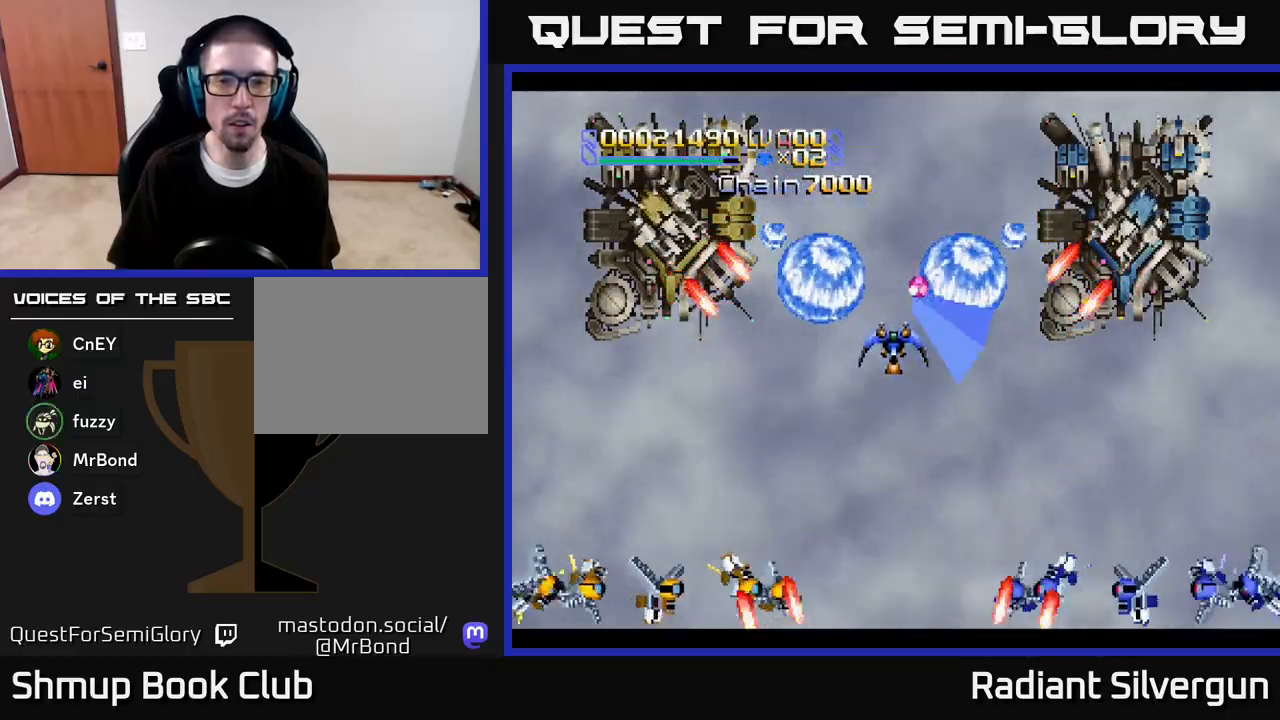
{"buttons": ["DPAD_UP"], "left_stick": "center", "right_stick": "center", "events": [[67, "DPAD_DOWN", "up"], [183, "DPAD_DOWN", "down"], [183, "R2", "down"], [300, "DPAD_DOWN", "up"], [467, "R2", "up"], [500, "DPAD_UP", "down"]]}
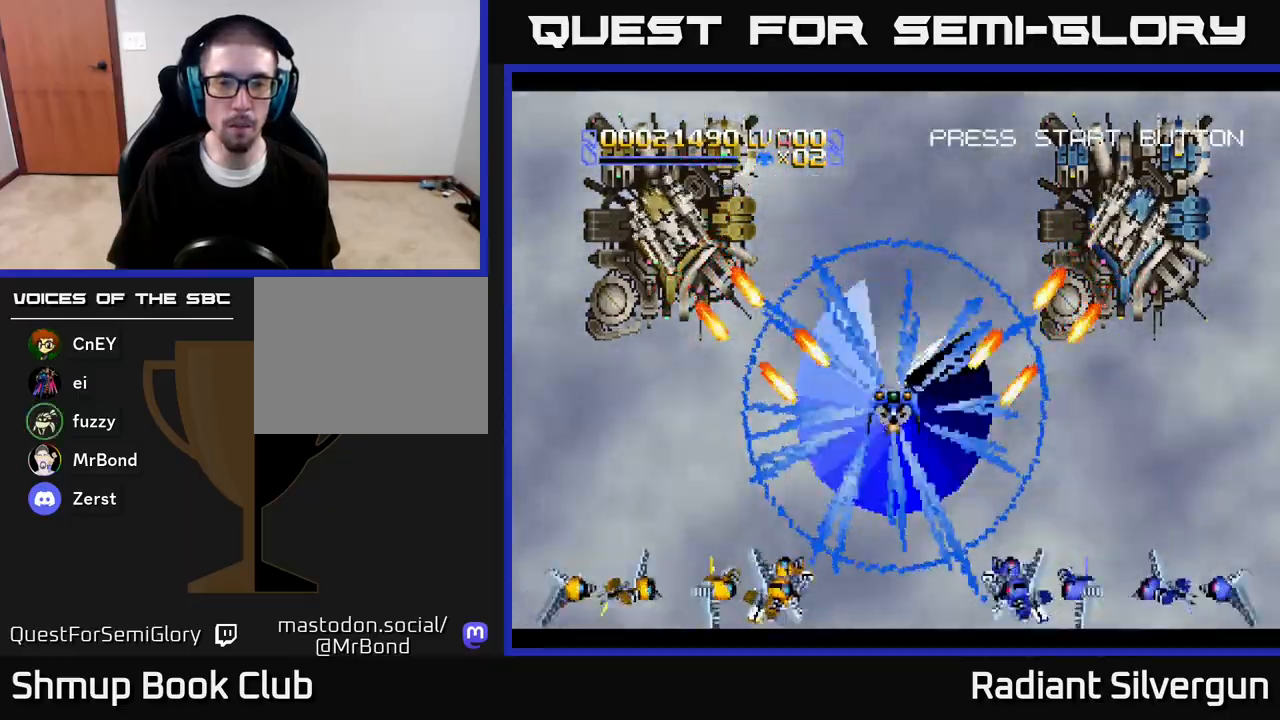
{"buttons": [], "left_stick": "center", "right_stick": "center", "events": [[483, "DPAD_UP", "up"]]}
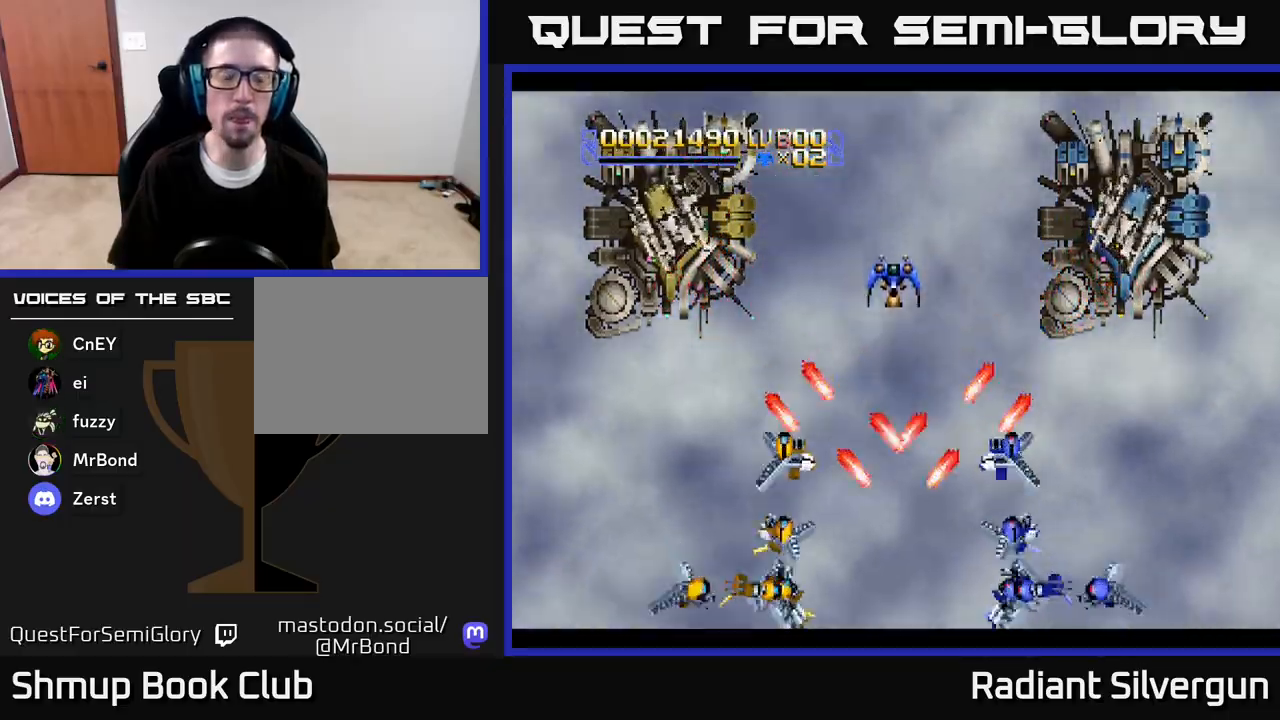
{"buttons": ["DPAD_DOWN"], "left_stick": "center", "right_stick": "center", "events": [[317, "DPAD_DOWN", "down"]]}
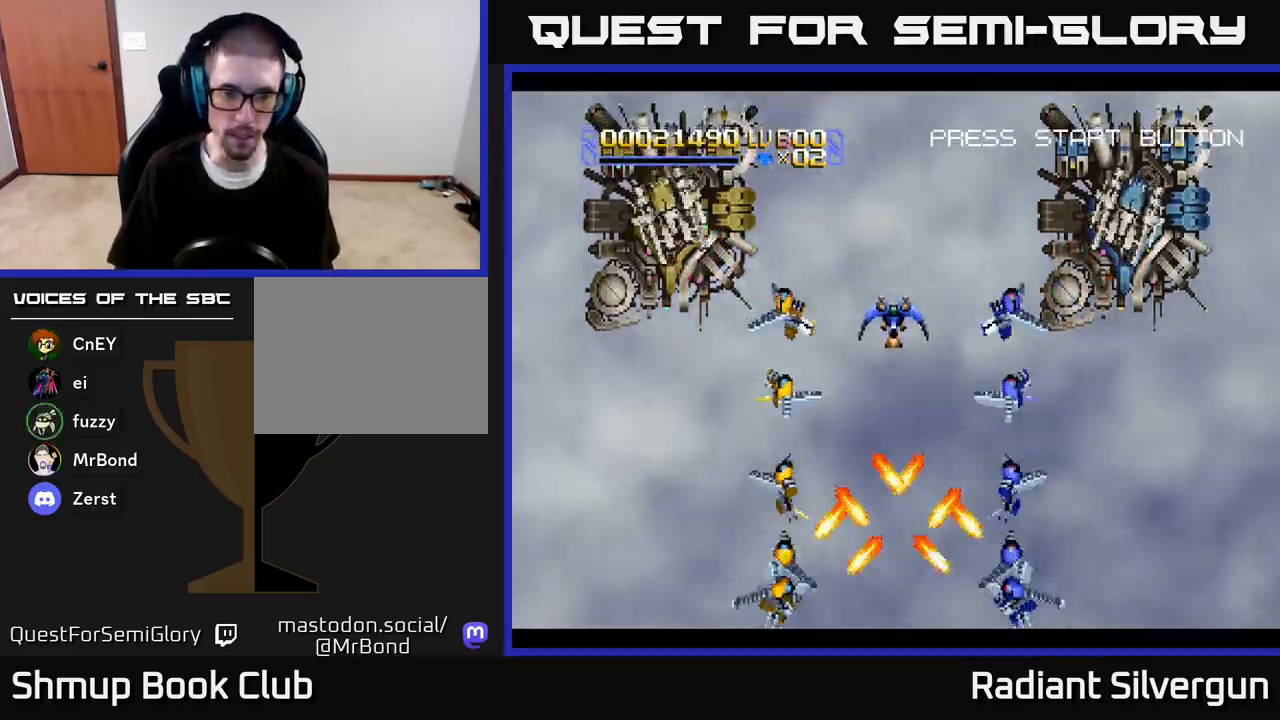
{"buttons": [], "left_stick": "center", "right_stick": "center", "events": [[33, "DPAD_DOWN", "up"]]}
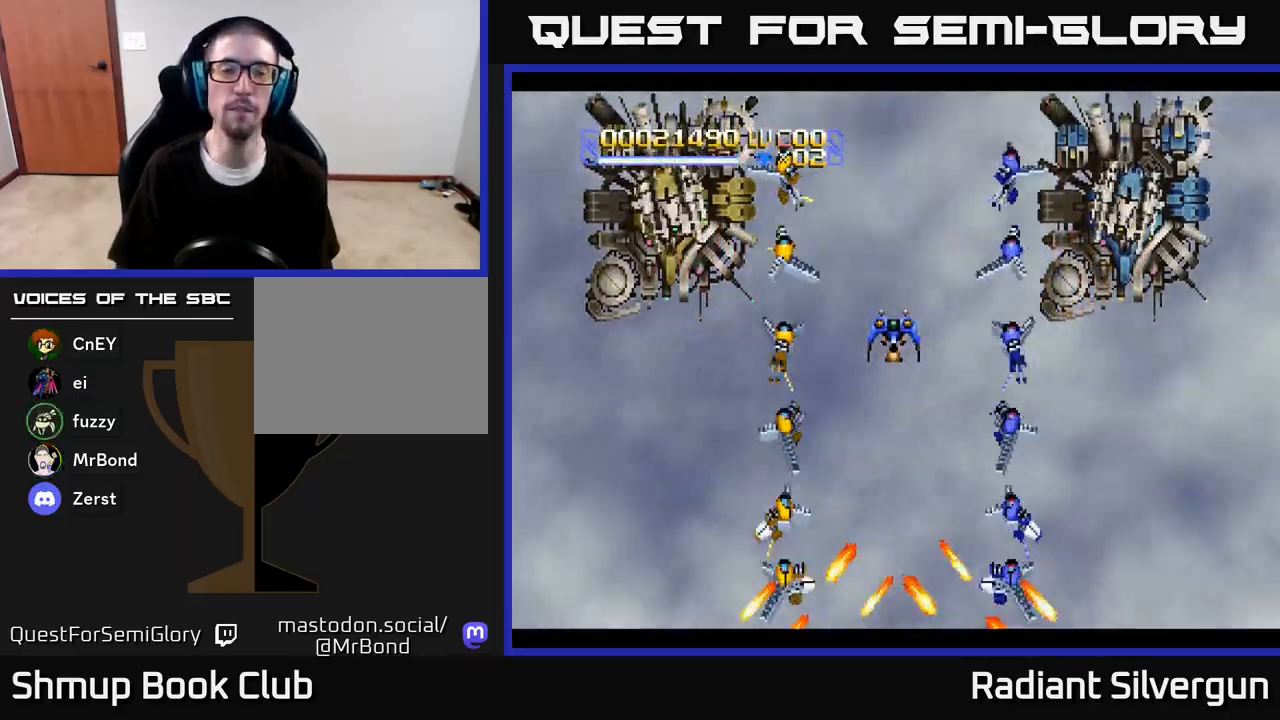
{"buttons": [], "left_stick": "center", "right_stick": "center", "events": []}